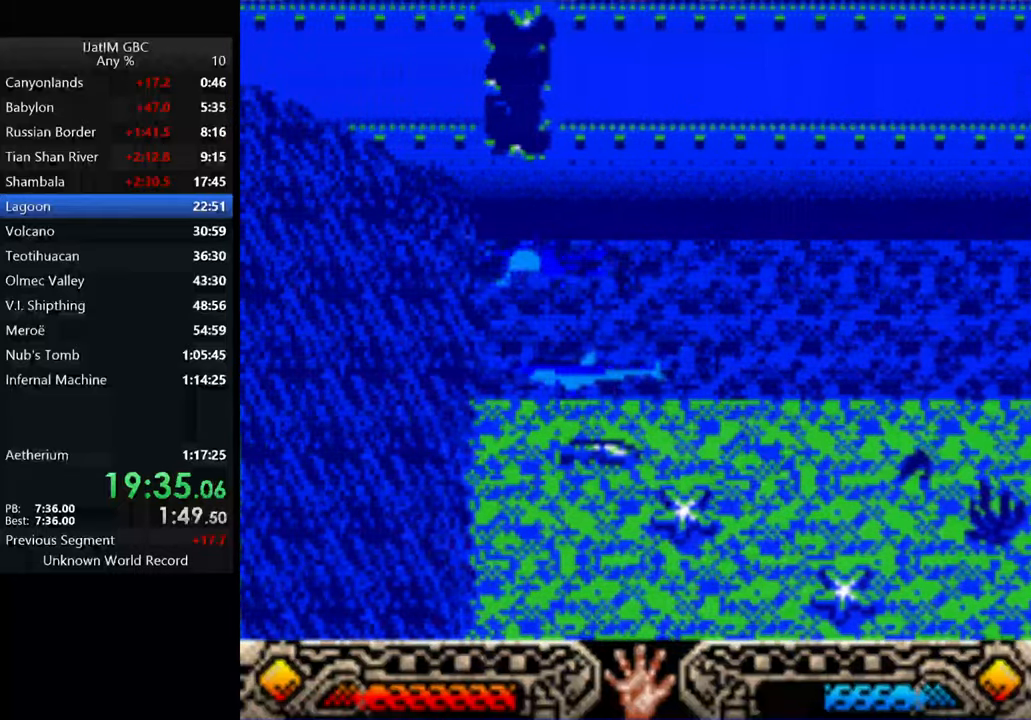
Gameplay with a controller (Xbox layout); each line is a JSON object with the inputs held at the frame after it. "events" lists button and stick changes between this image and that frame as [ms after this image, input, new state], when the widget could be followed in between. Not read: R3.
{"buttons": [], "left_stick": "up", "right_stick": "center", "events": [[167, "left_stick", "up"]]}
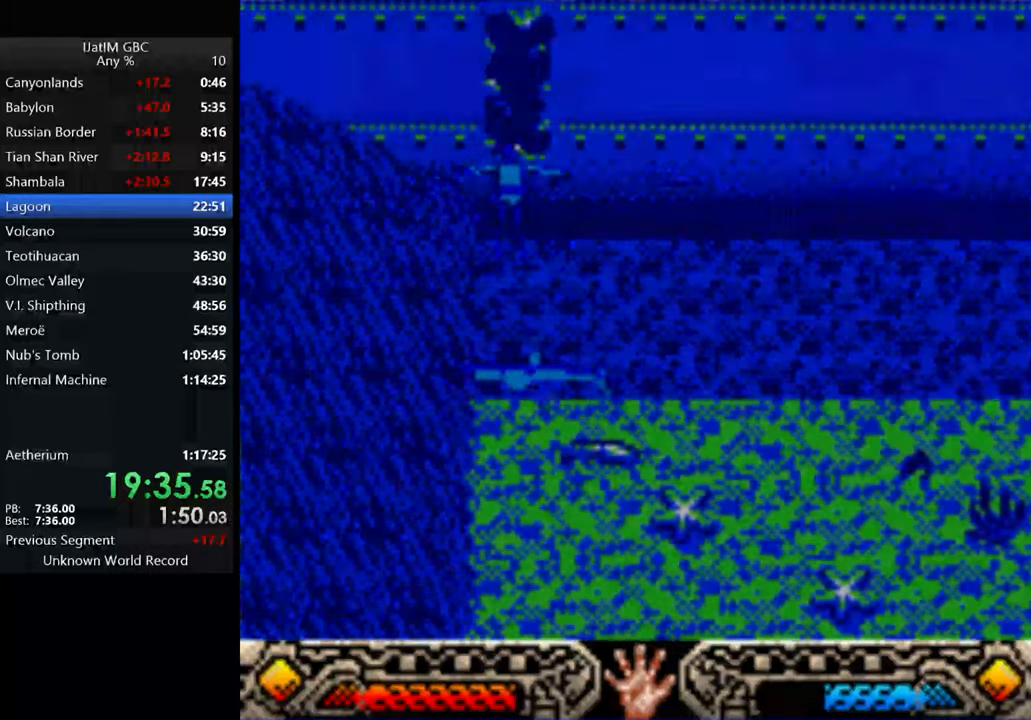
{"buttons": [], "left_stick": "up-left", "right_stick": "center", "events": [[300, "left_stick", "up-left"]]}
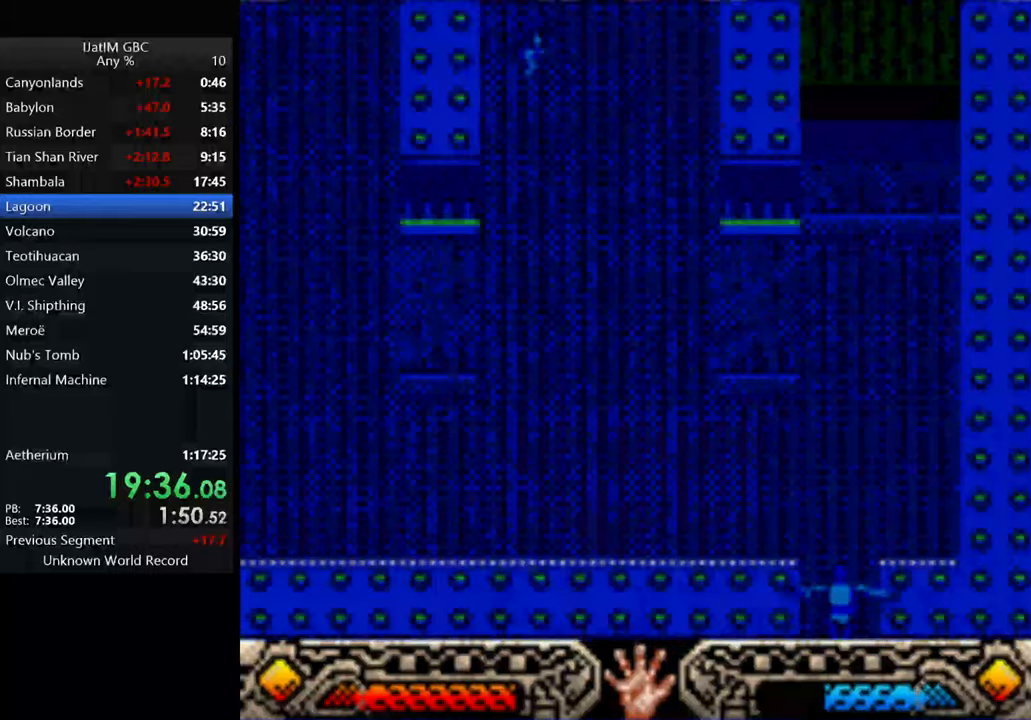
{"buttons": [], "left_stick": "up-left", "right_stick": "center", "events": []}
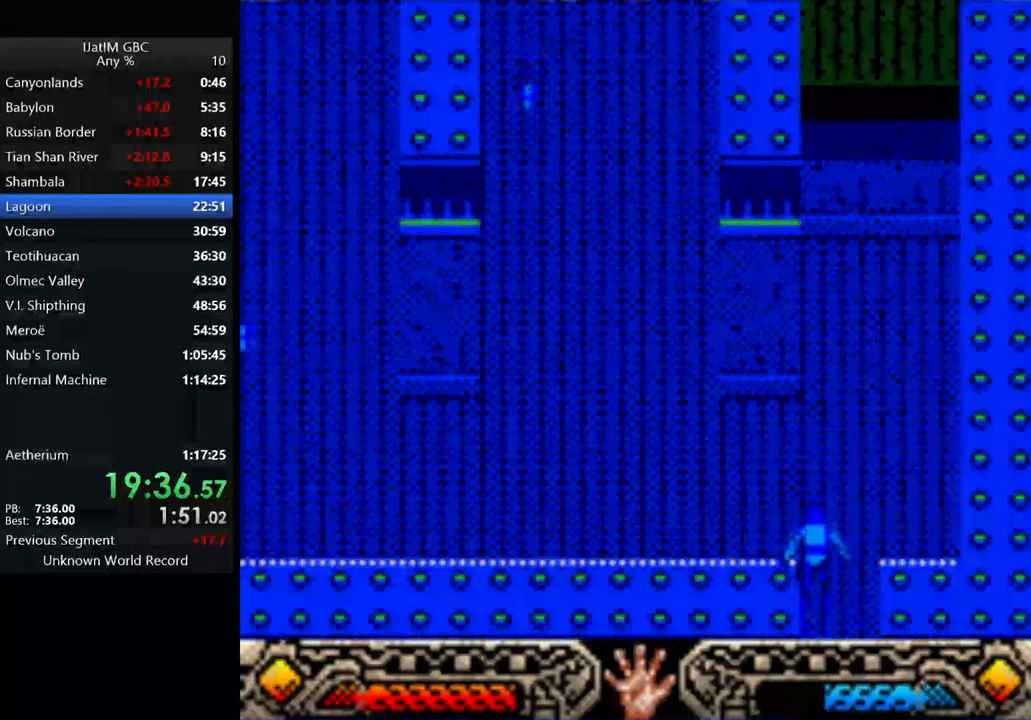
{"buttons": [], "left_stick": "up-left", "right_stick": "center", "events": []}
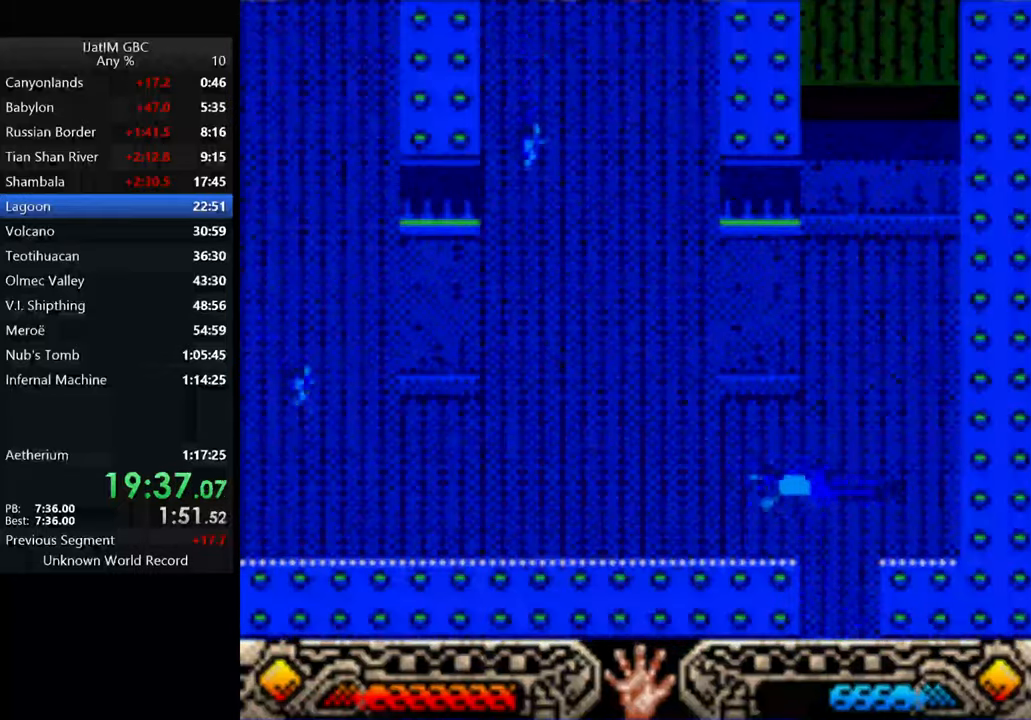
{"buttons": [], "left_stick": "left", "right_stick": "center", "events": [[200, "left_stick", "left"]]}
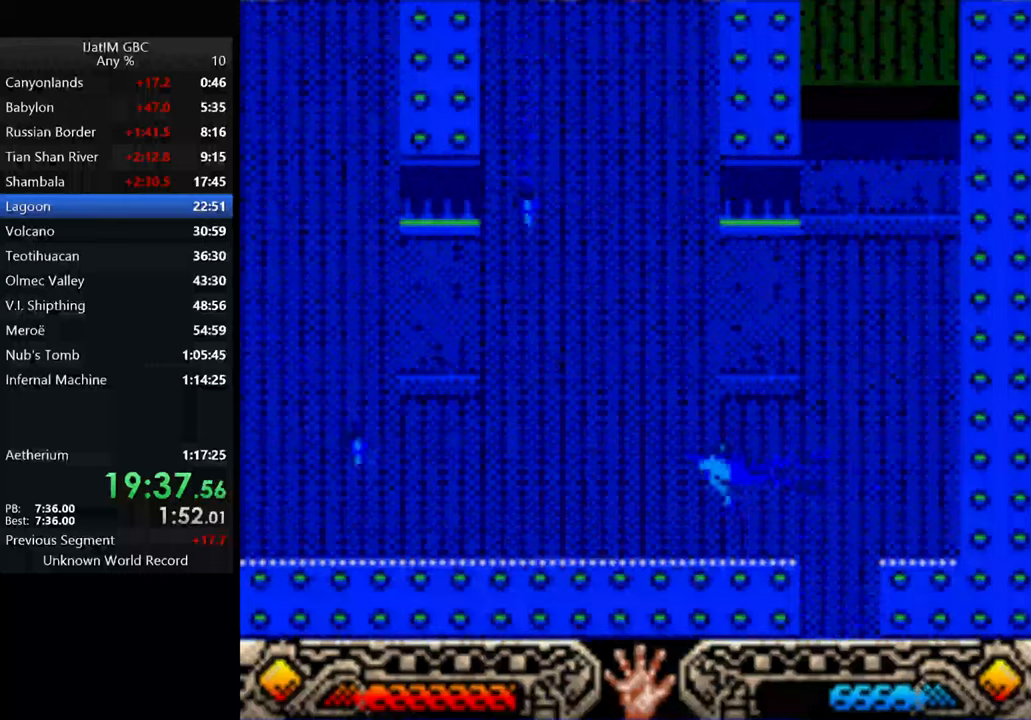
{"buttons": [], "left_stick": "left", "right_stick": "center", "events": []}
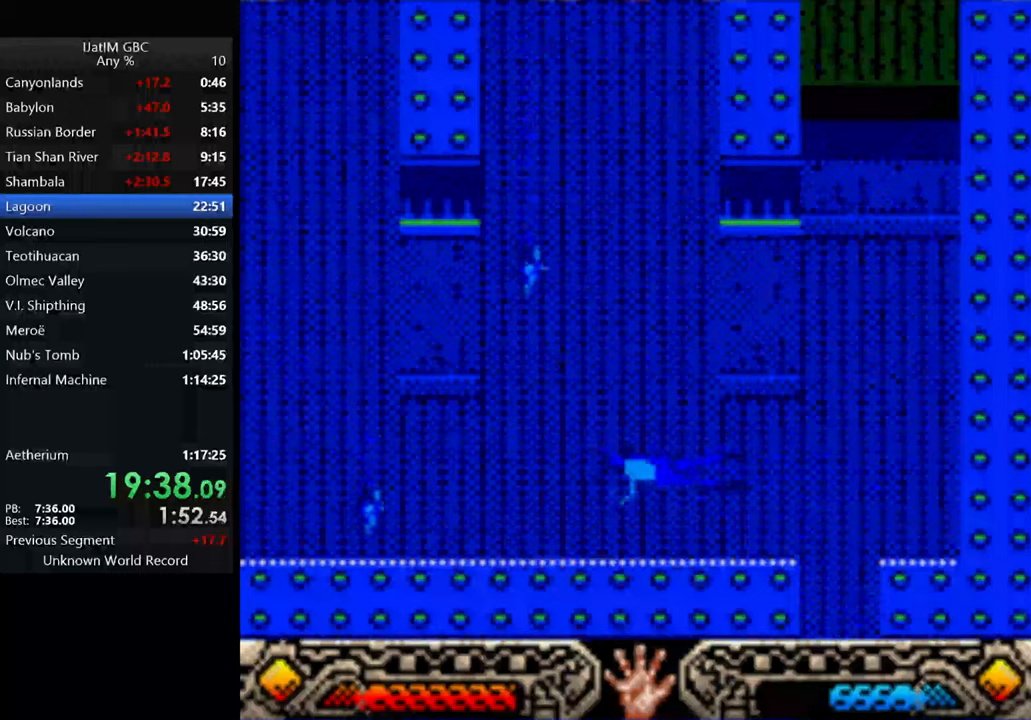
{"buttons": [], "left_stick": "left", "right_stick": "center", "events": []}
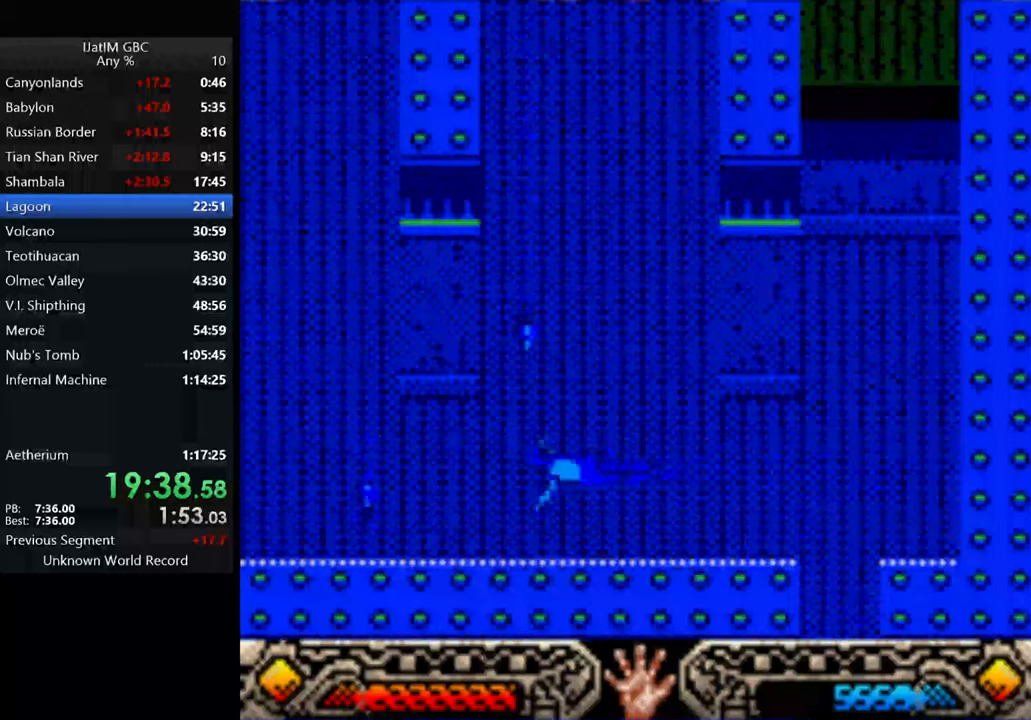
{"buttons": [], "left_stick": "left", "right_stick": "center", "events": []}
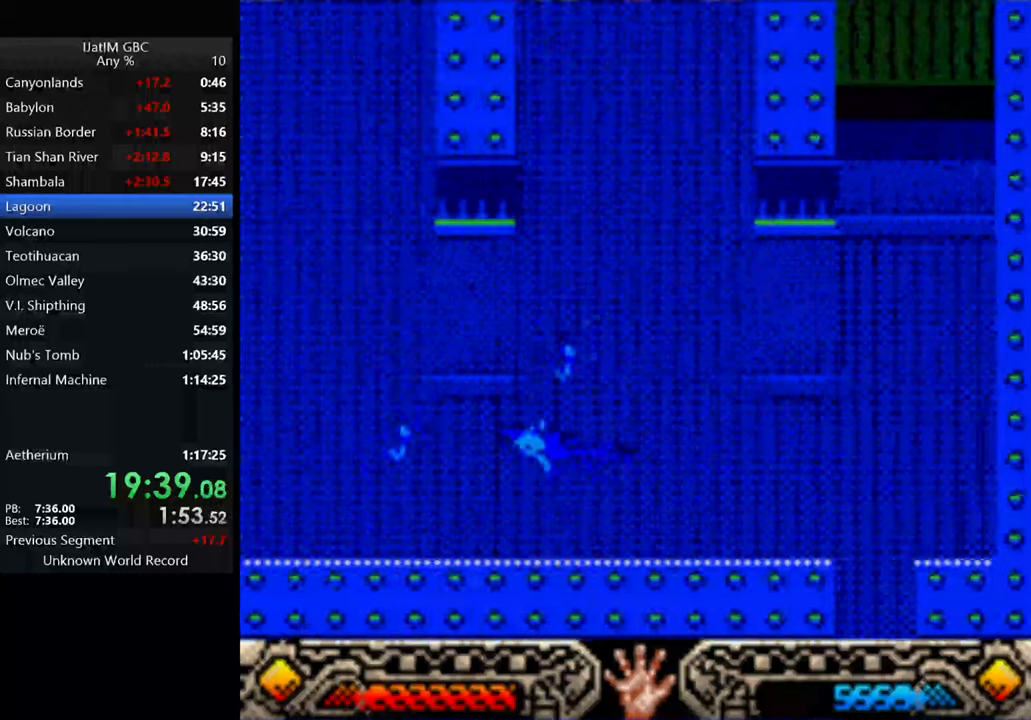
{"buttons": [], "left_stick": "left", "right_stick": "center", "events": []}
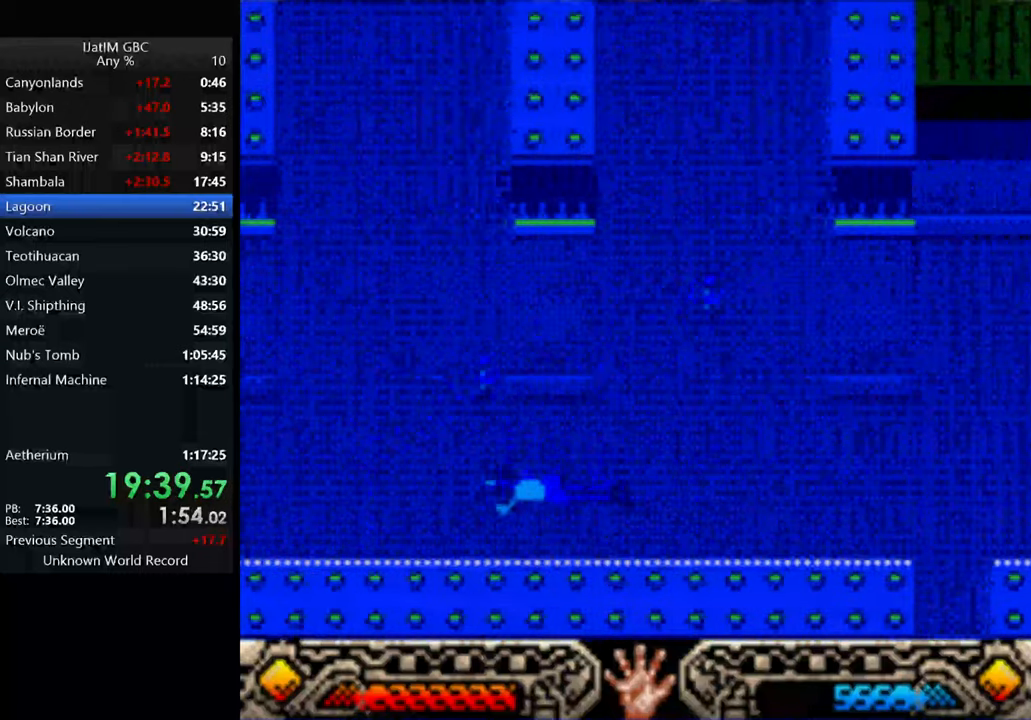
{"buttons": [], "left_stick": "left", "right_stick": "center", "events": []}
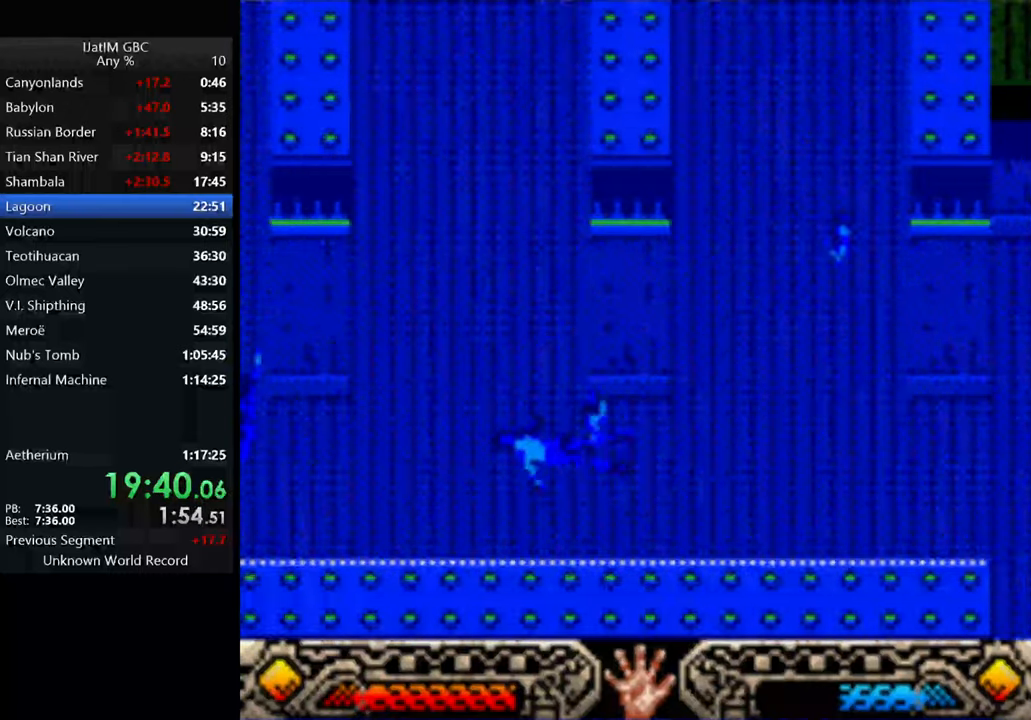
{"buttons": [], "left_stick": "left", "right_stick": "center", "events": []}
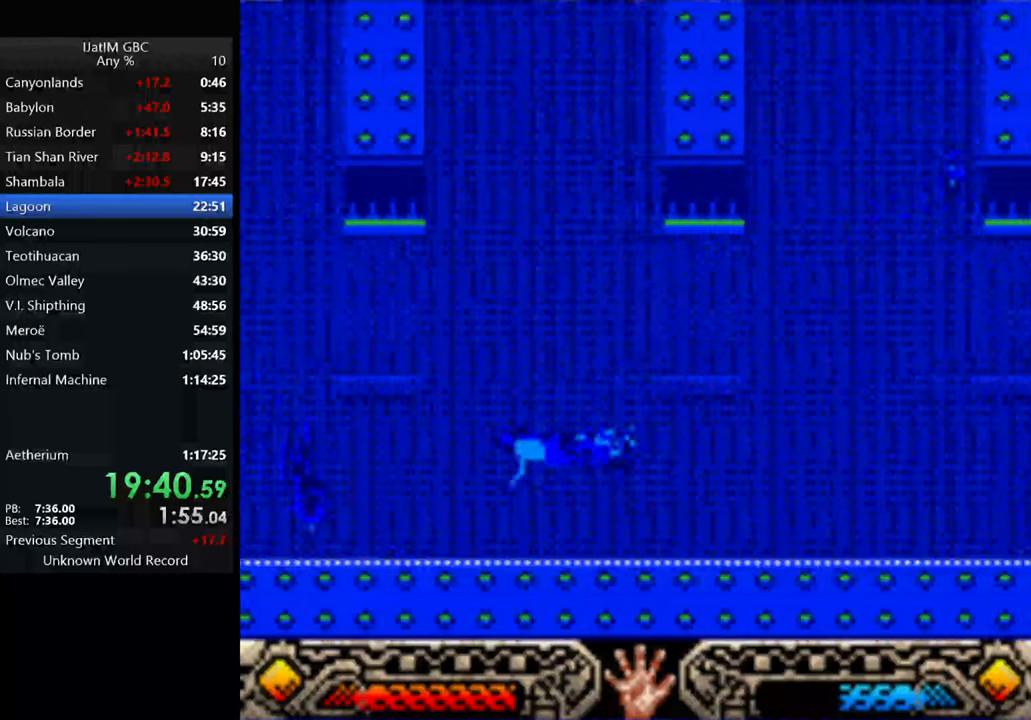
{"buttons": [], "left_stick": "left", "right_stick": "center", "events": []}
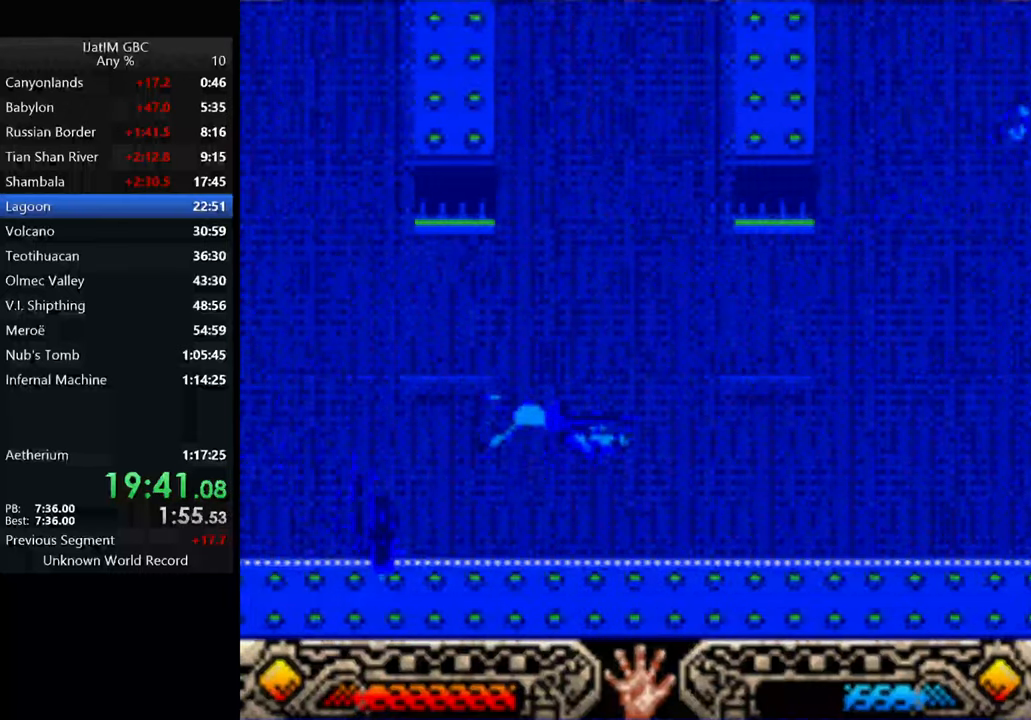
{"buttons": [], "left_stick": "left", "right_stick": "center", "events": []}
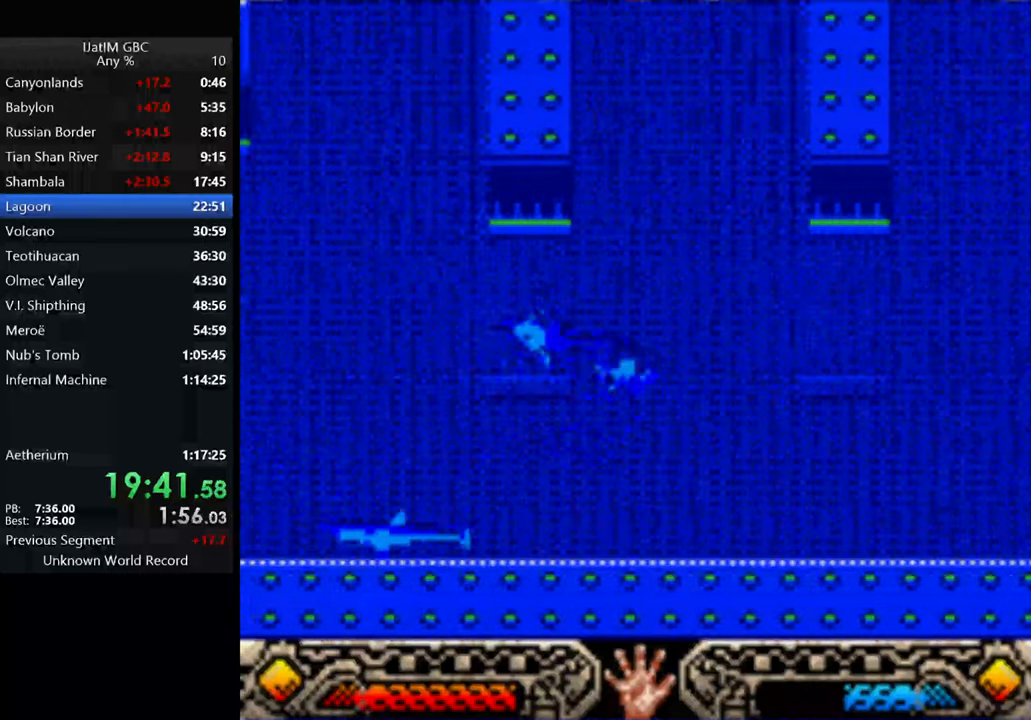
{"buttons": [], "left_stick": "left", "right_stick": "center", "events": []}
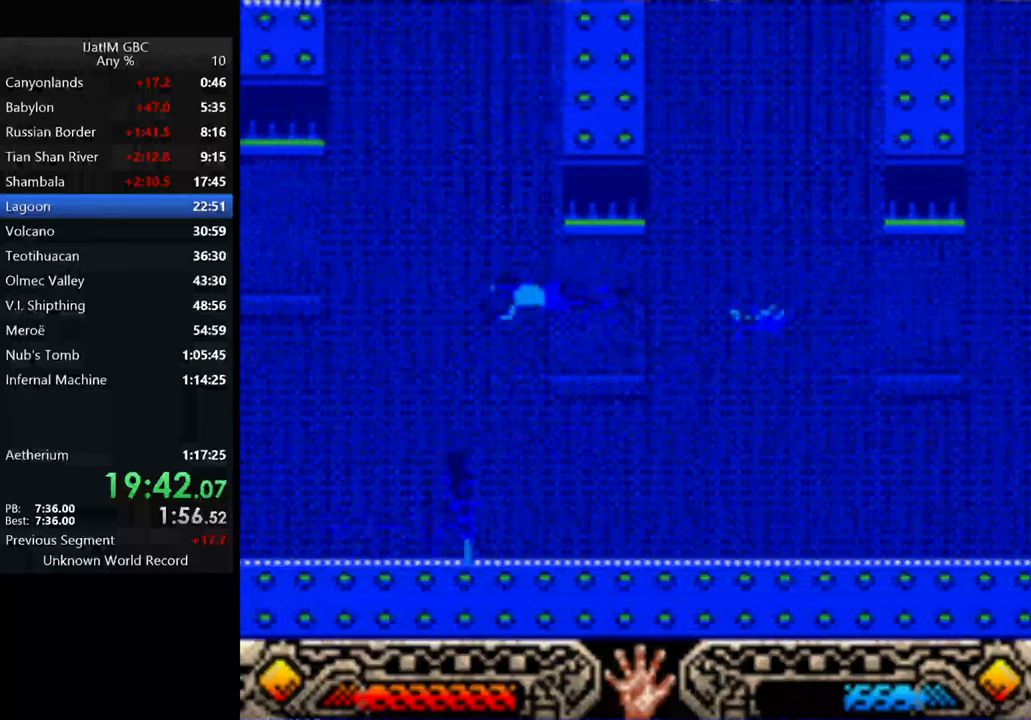
{"buttons": [], "left_stick": "up-left", "right_stick": "center", "events": [[333, "left_stick", "up-left"]]}
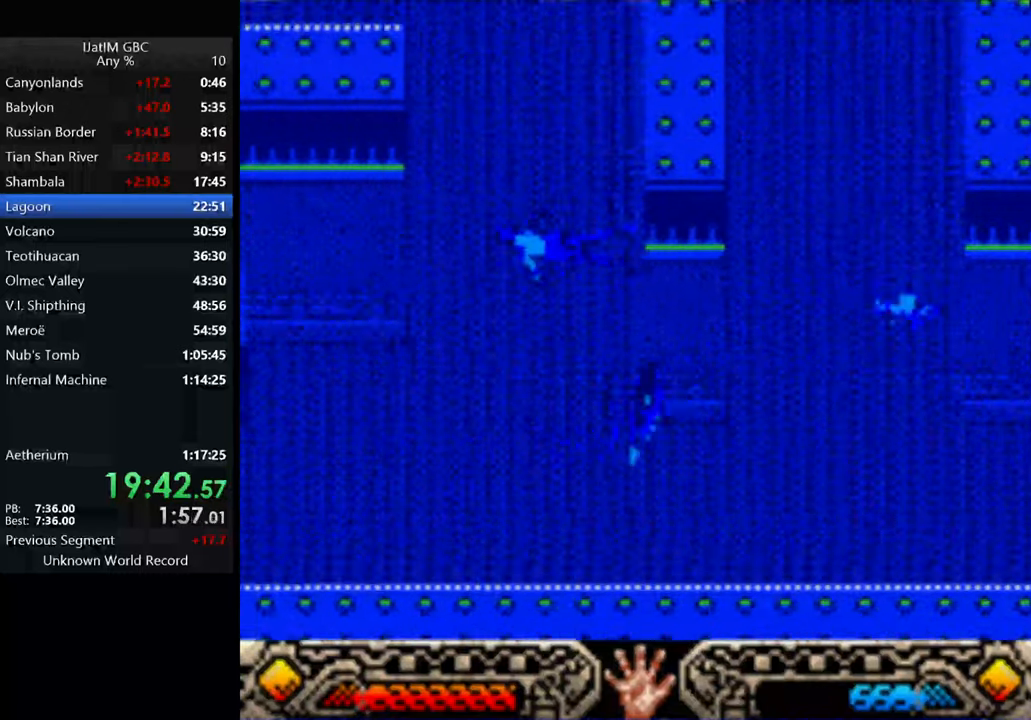
{"buttons": [], "left_stick": "up-left", "right_stick": "center", "events": []}
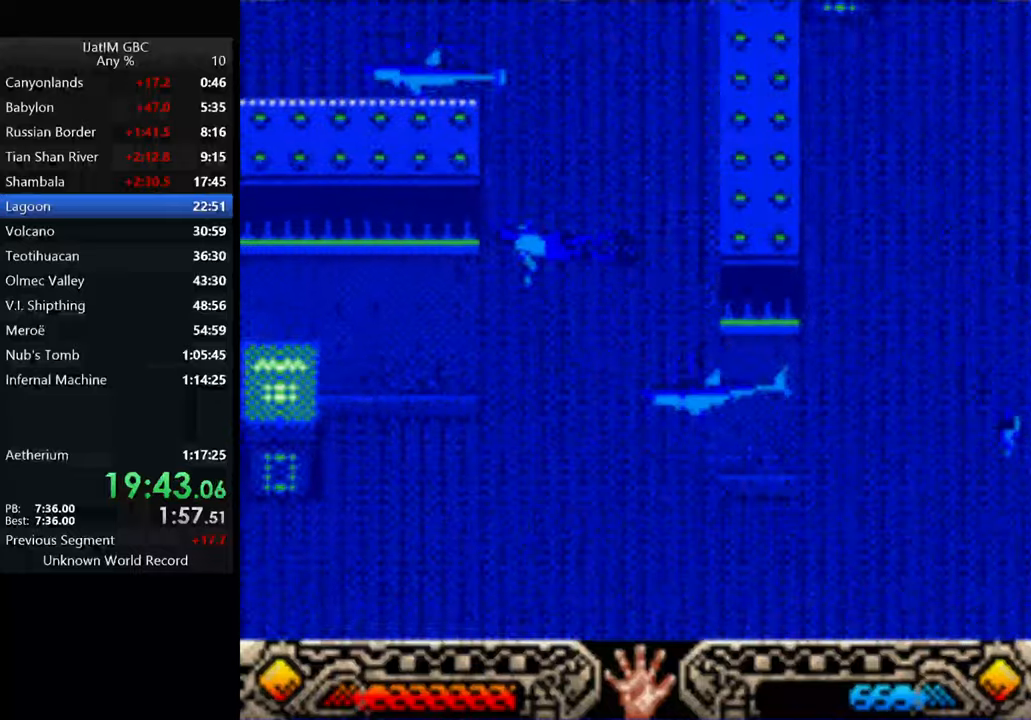
{"buttons": [], "left_stick": "up", "right_stick": "center", "events": [[200, "left_stick", "up"]]}
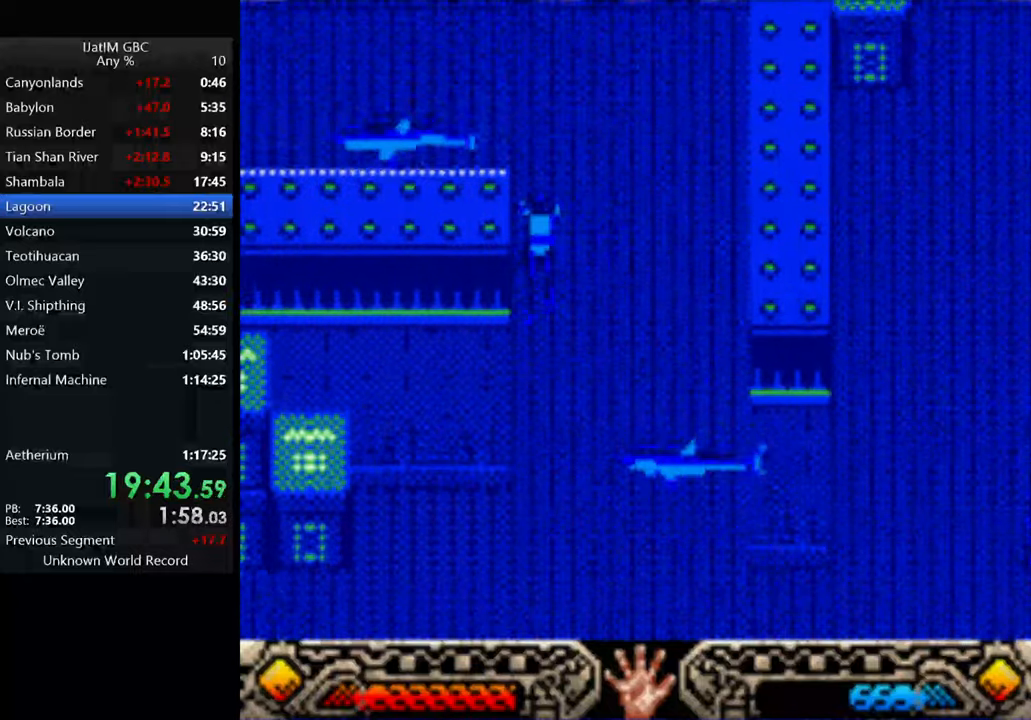
{"buttons": [], "left_stick": "up", "right_stick": "center", "events": []}
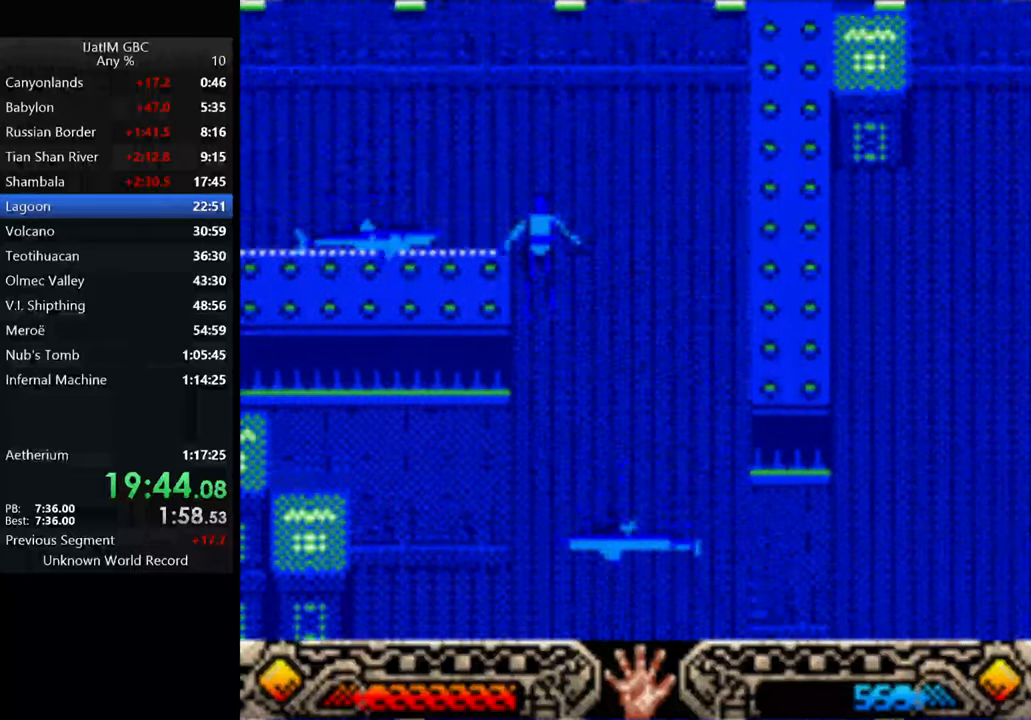
{"buttons": [], "left_stick": "up-left", "right_stick": "center", "events": [[267, "left_stick", "up-left"]]}
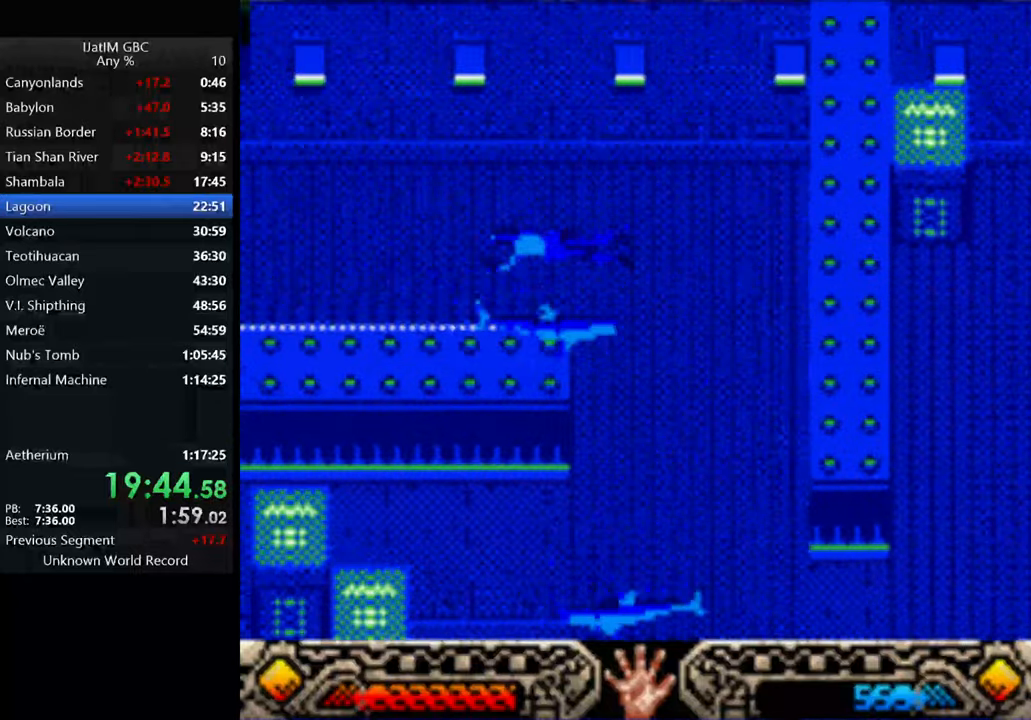
{"buttons": [], "left_stick": "up-left", "right_stick": "center", "events": []}
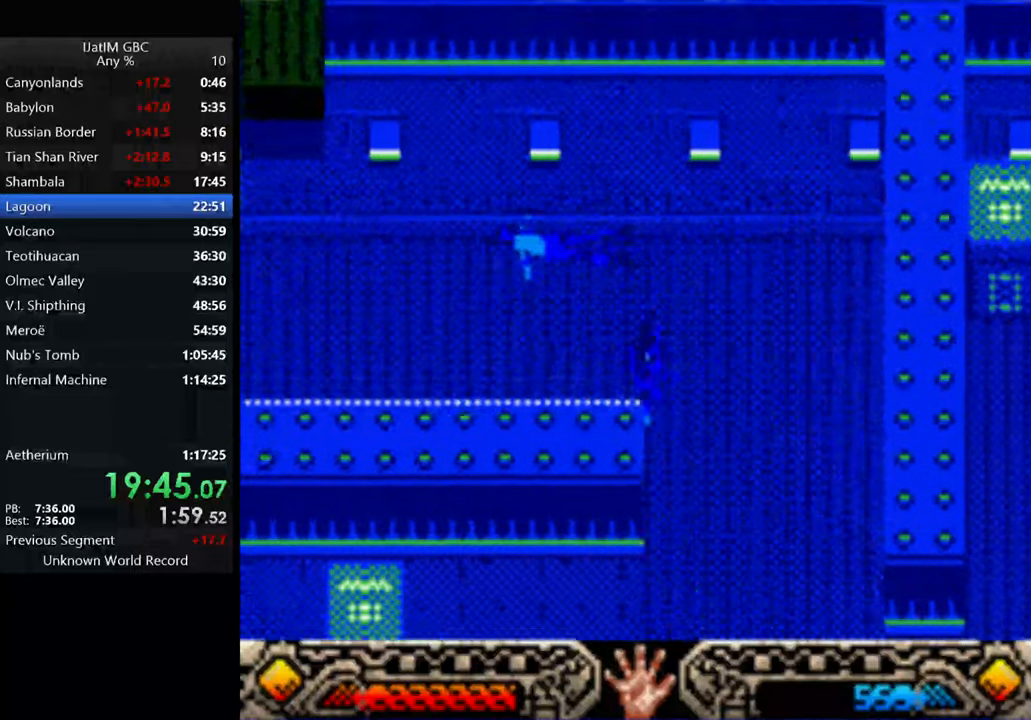
{"buttons": [], "left_stick": "left", "right_stick": "center", "events": [[434, "left_stick", "left"]]}
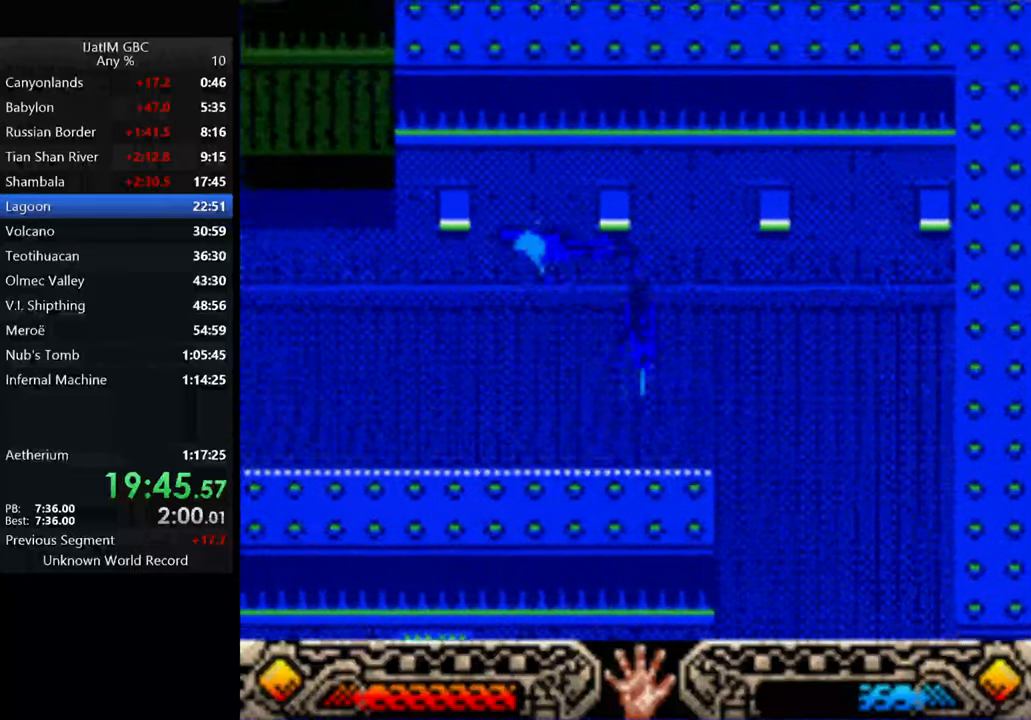
{"buttons": [], "left_stick": "left", "right_stick": "center", "events": []}
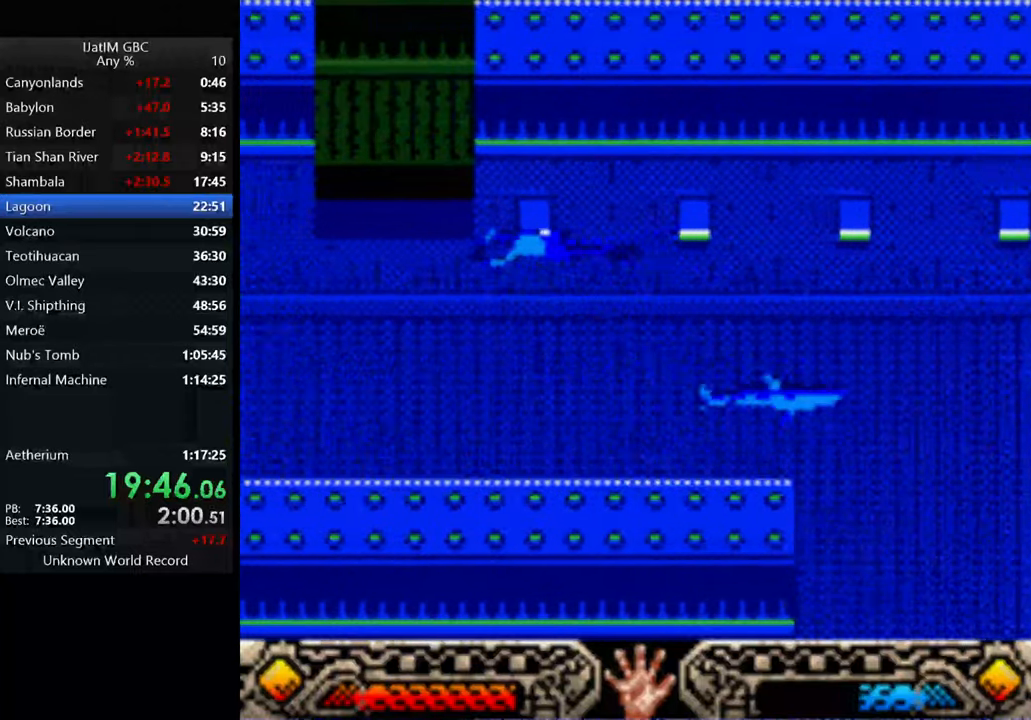
{"buttons": [], "left_stick": "up-left", "right_stick": "center", "events": [[400, "left_stick", "up-left"]]}
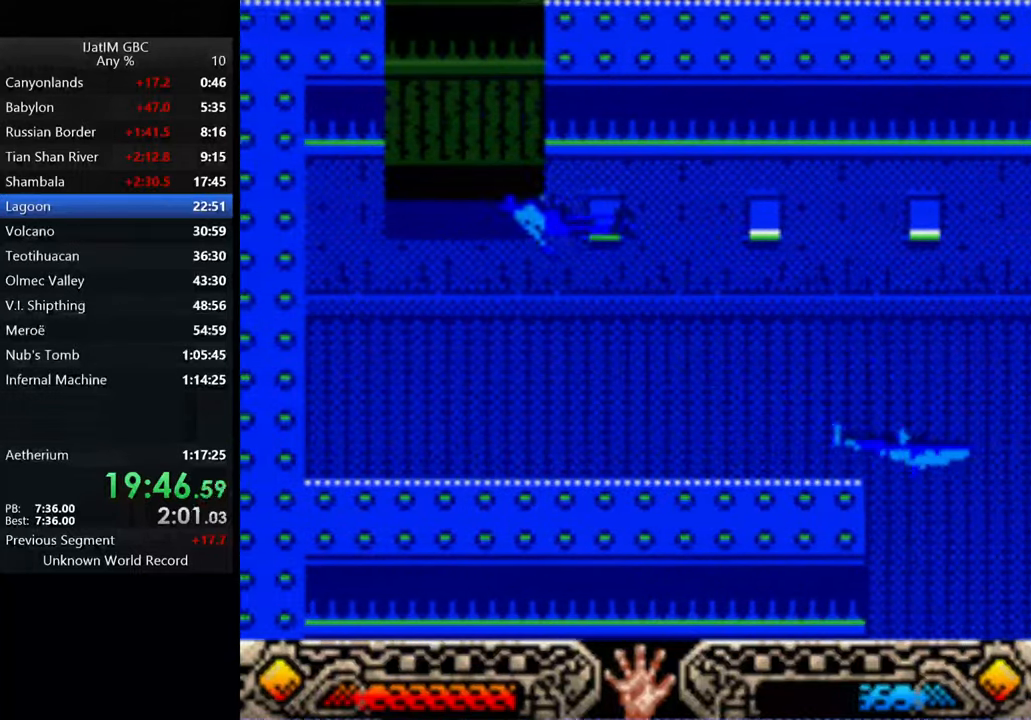
{"buttons": [], "left_stick": "up", "right_stick": "center", "events": [[300, "left_stick", "up"]]}
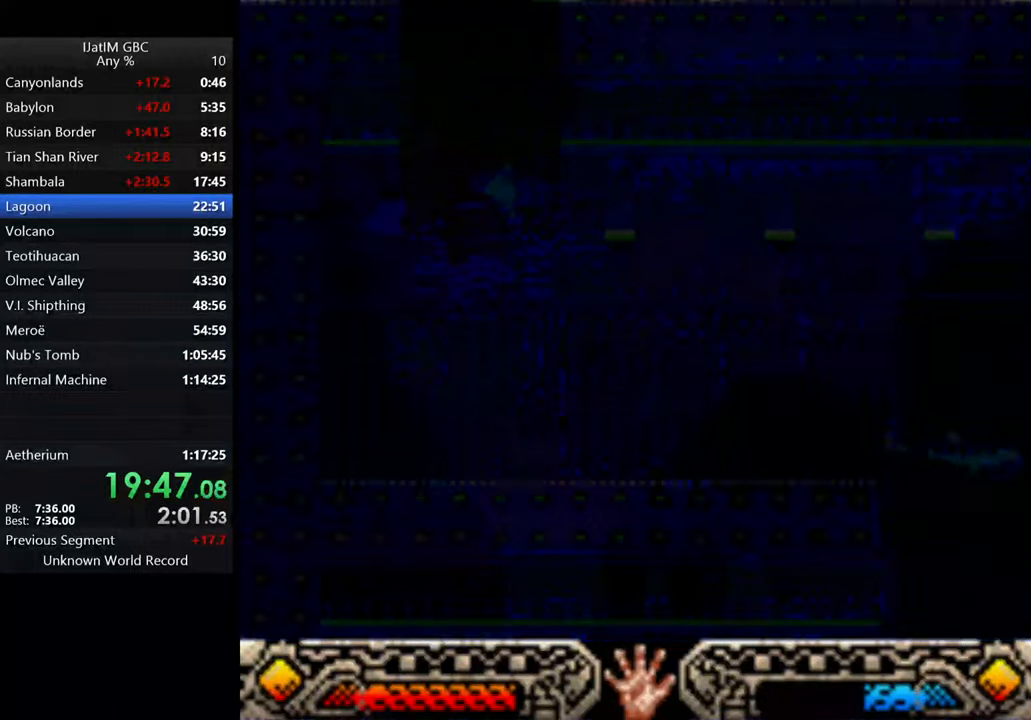
{"buttons": [], "left_stick": "center", "right_stick": "center", "events": [[367, "left_stick", "center"]]}
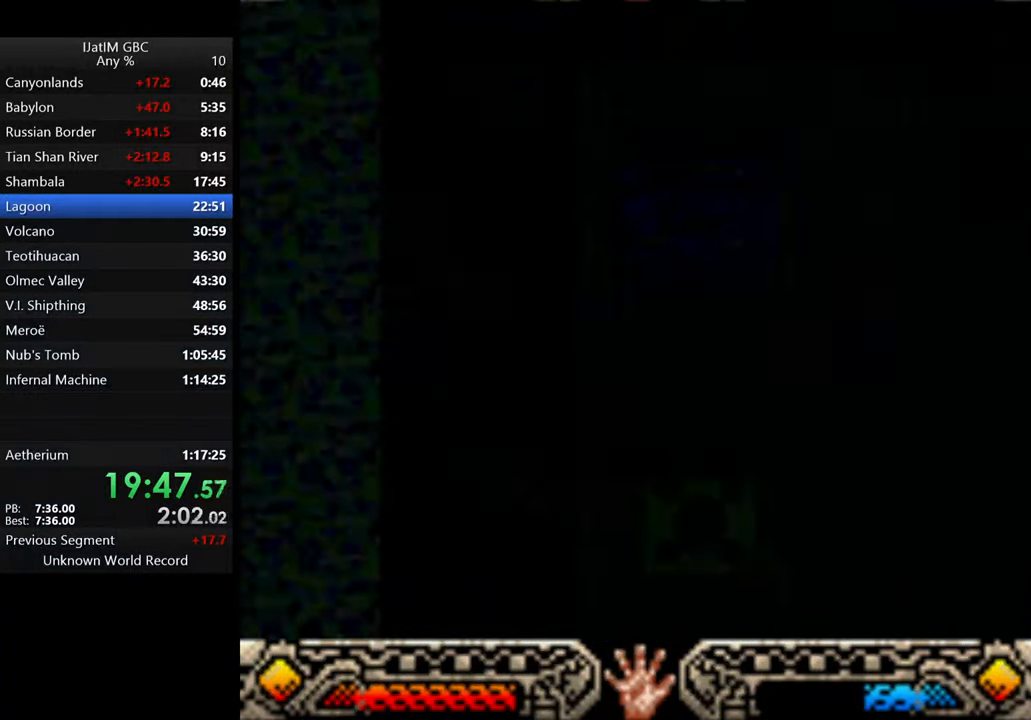
{"buttons": [], "left_stick": "right", "right_stick": "center", "events": [[100, "left_stick", "right"]]}
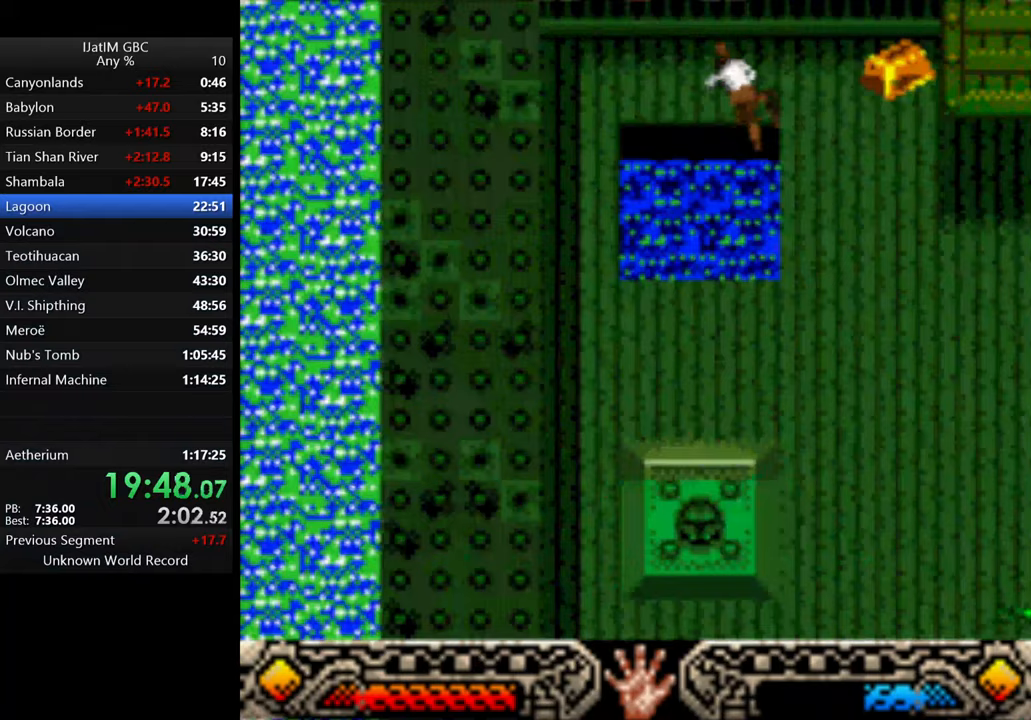
{"buttons": [], "left_stick": "right", "right_stick": "center", "events": []}
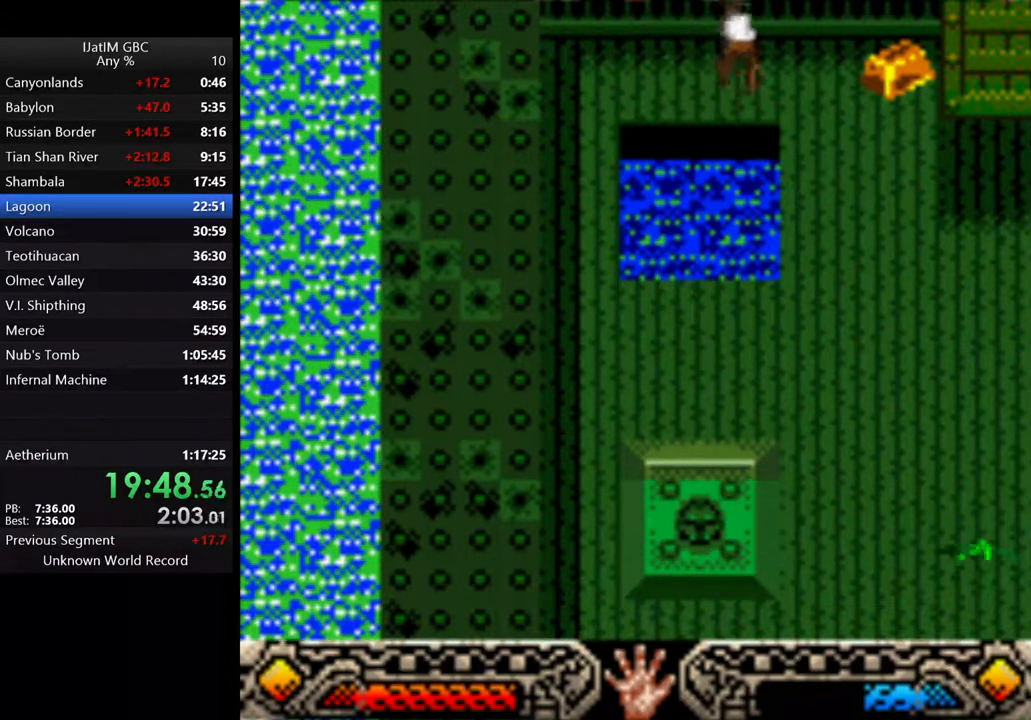
{"buttons": [], "left_stick": "down-right", "right_stick": "center", "events": [[300, "left_stick", "down-right"]]}
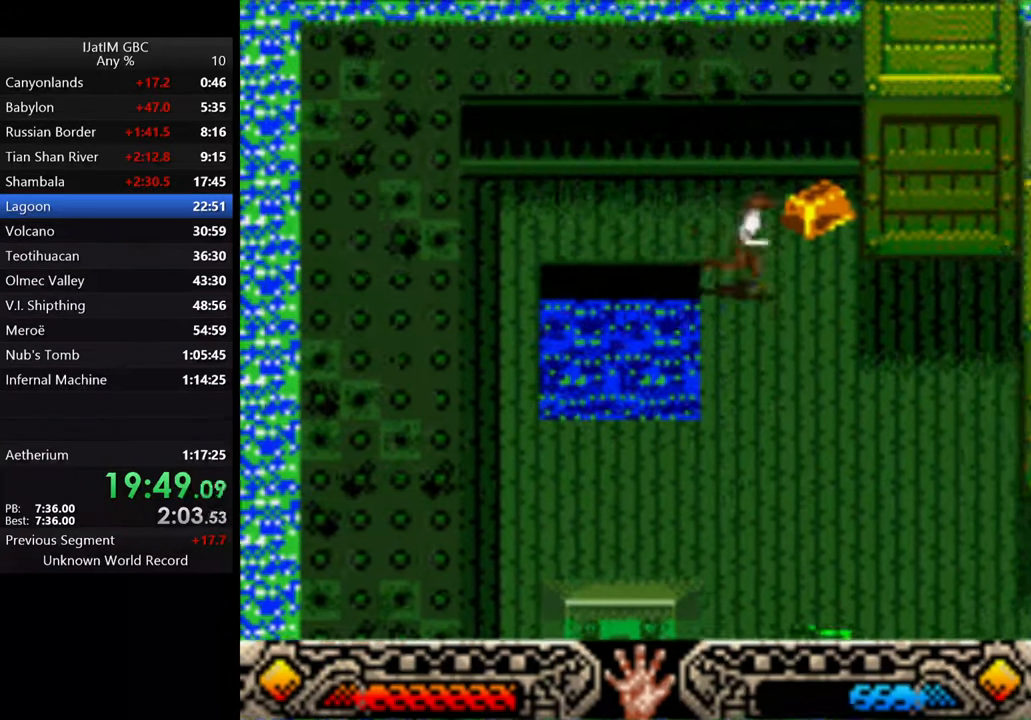
{"buttons": [], "left_stick": "down-right", "right_stick": "center", "events": []}
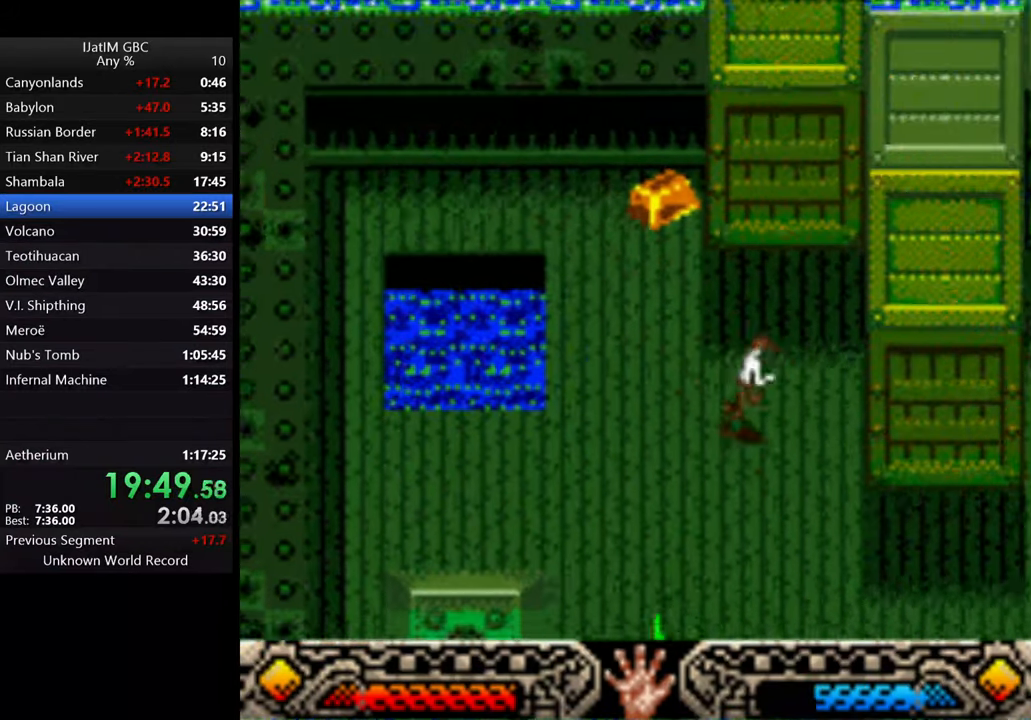
{"buttons": [], "left_stick": "down-right", "right_stick": "center", "events": []}